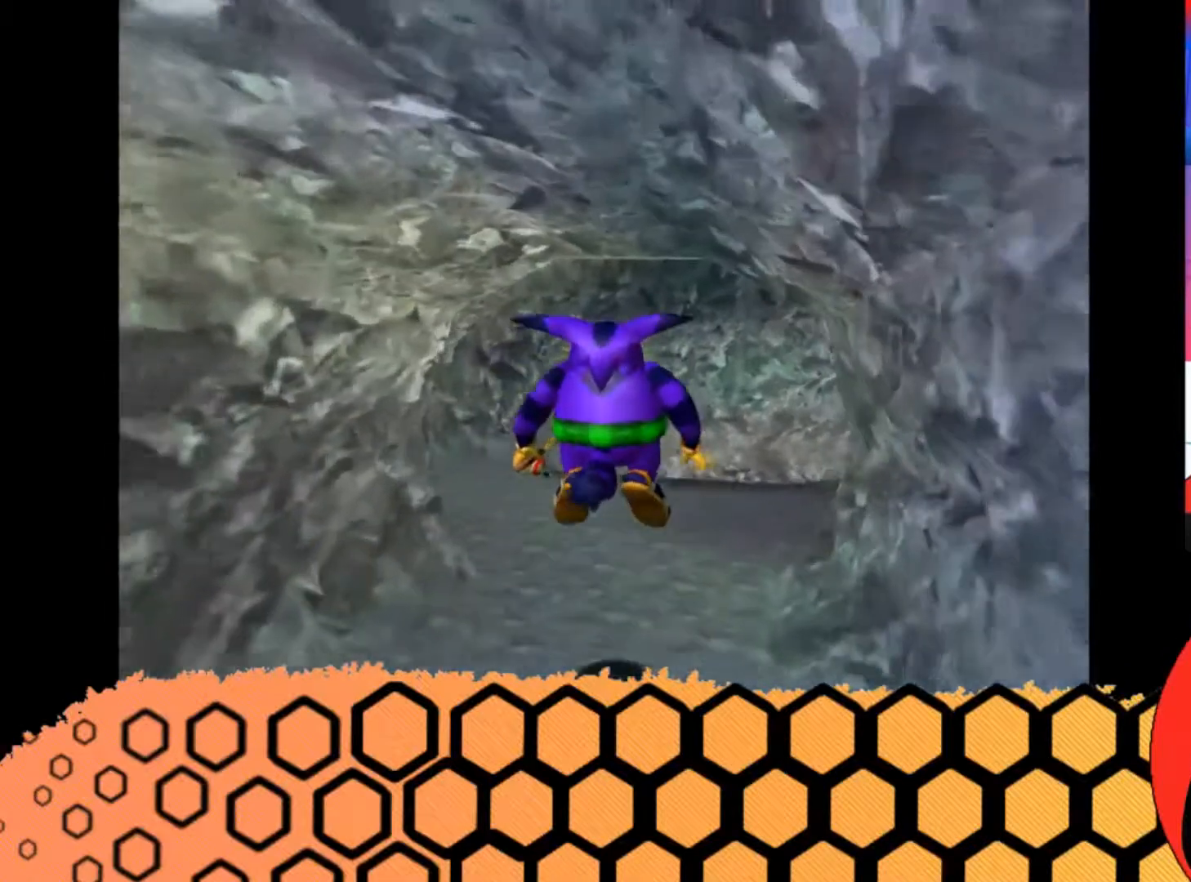
Gameplay with a controller (Xbox layout); each line is a JSON object with the inputs held at the frame after it. "button_events" lists button changes between this image and that frame as [ms after this image, input, new state], when the widget could be followed in between (sticks are given only as held states). Not read: L3 R3 right_stick.
{"buttons": ["A"], "left_stick": "up", "button_events": [[333, "A", "down"]]}
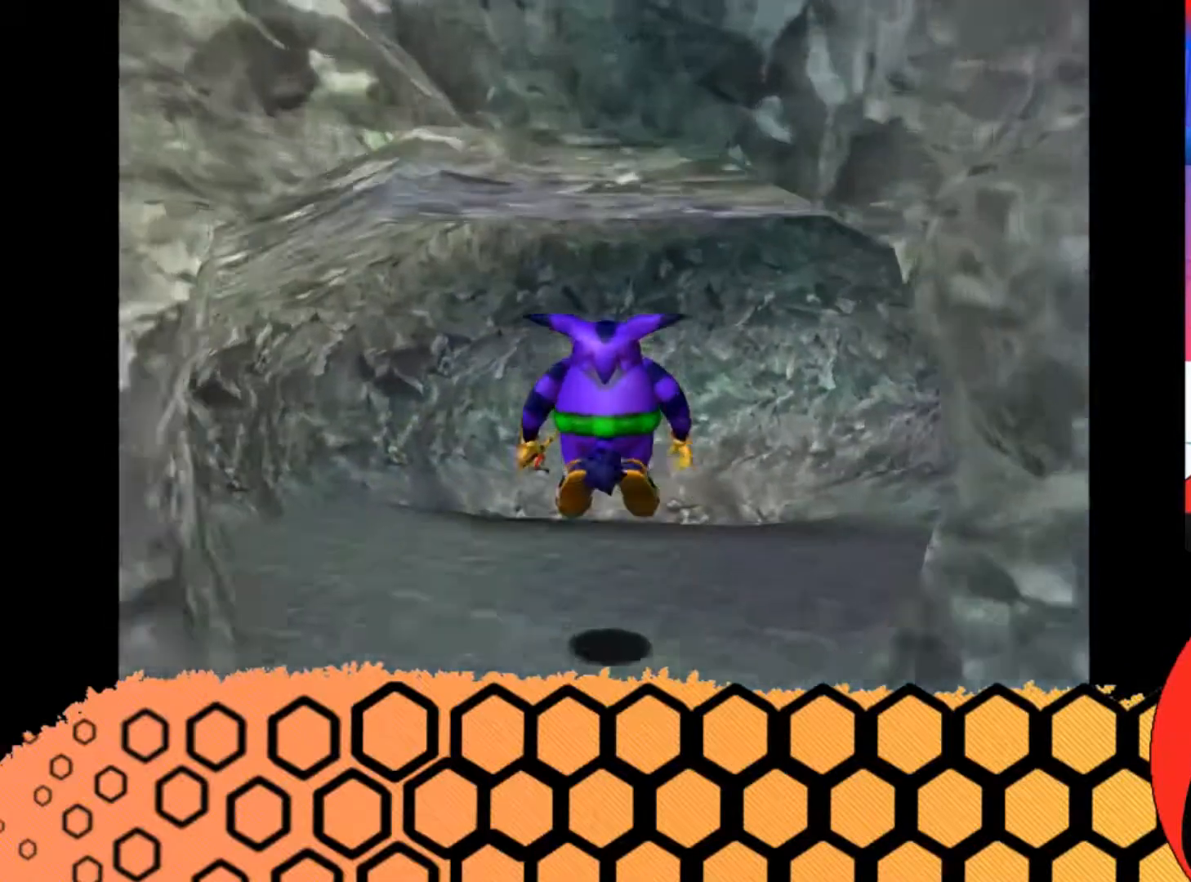
{"buttons": ["A"], "left_stick": "up", "button_events": [[33, "A", "up"], [467, "A", "down"]]}
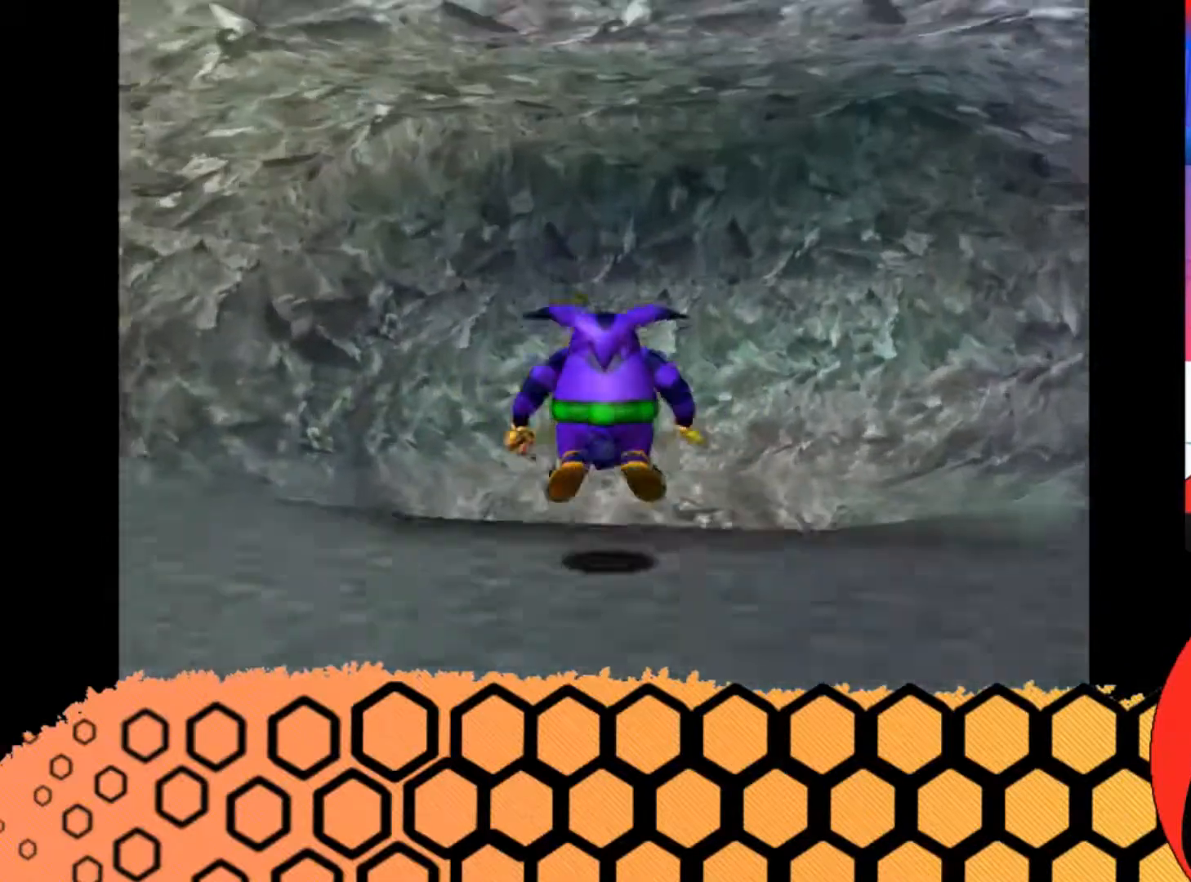
{"buttons": [], "left_stick": "up", "button_events": [[67, "A", "up"]]}
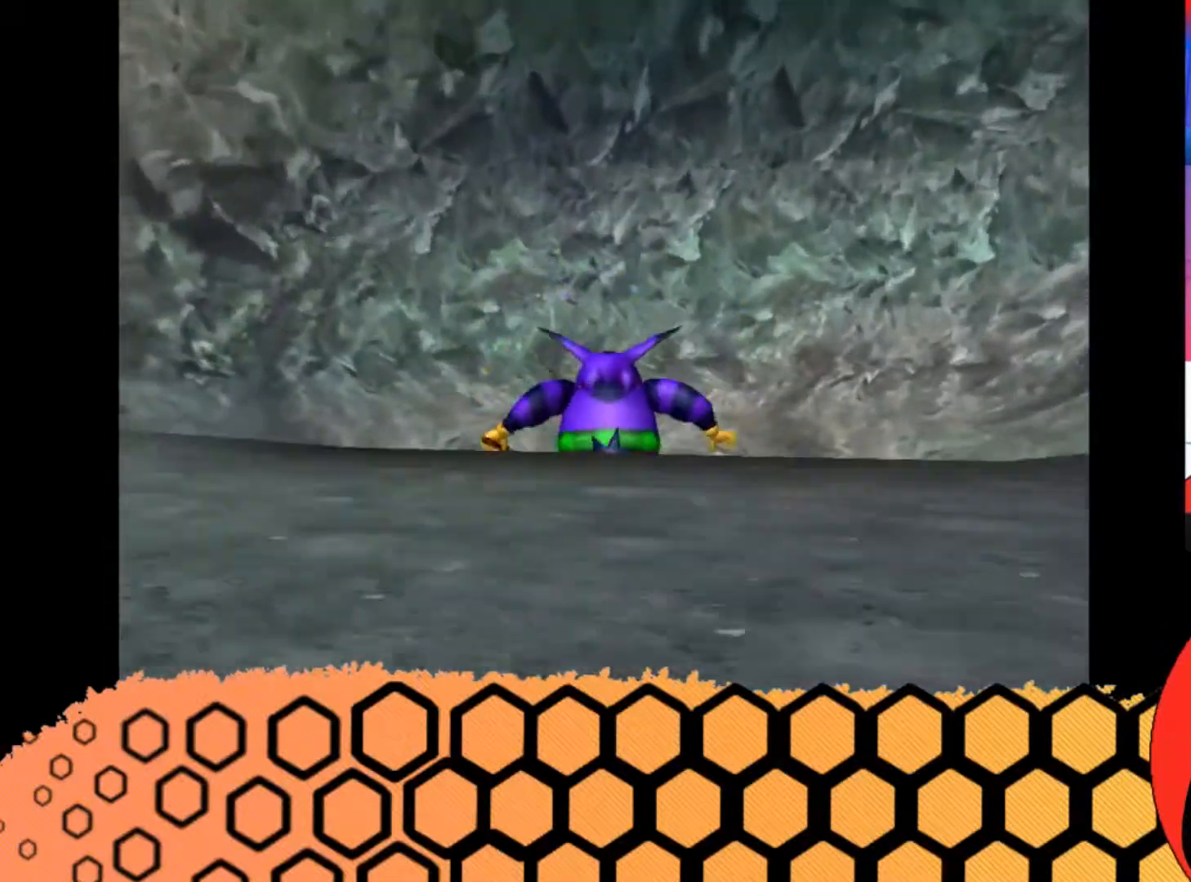
{"buttons": [], "left_stick": "center", "button_events": []}
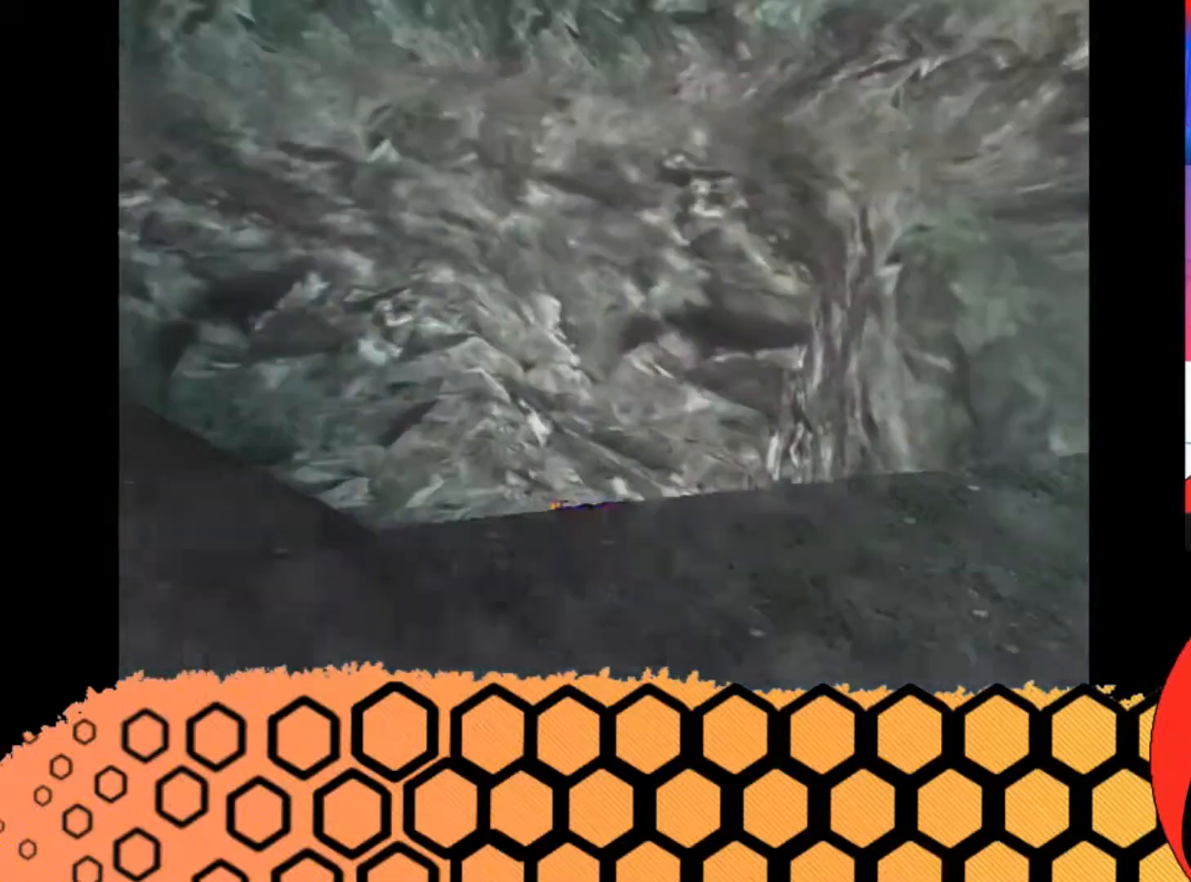
{"buttons": [], "left_stick": "center", "button_events": []}
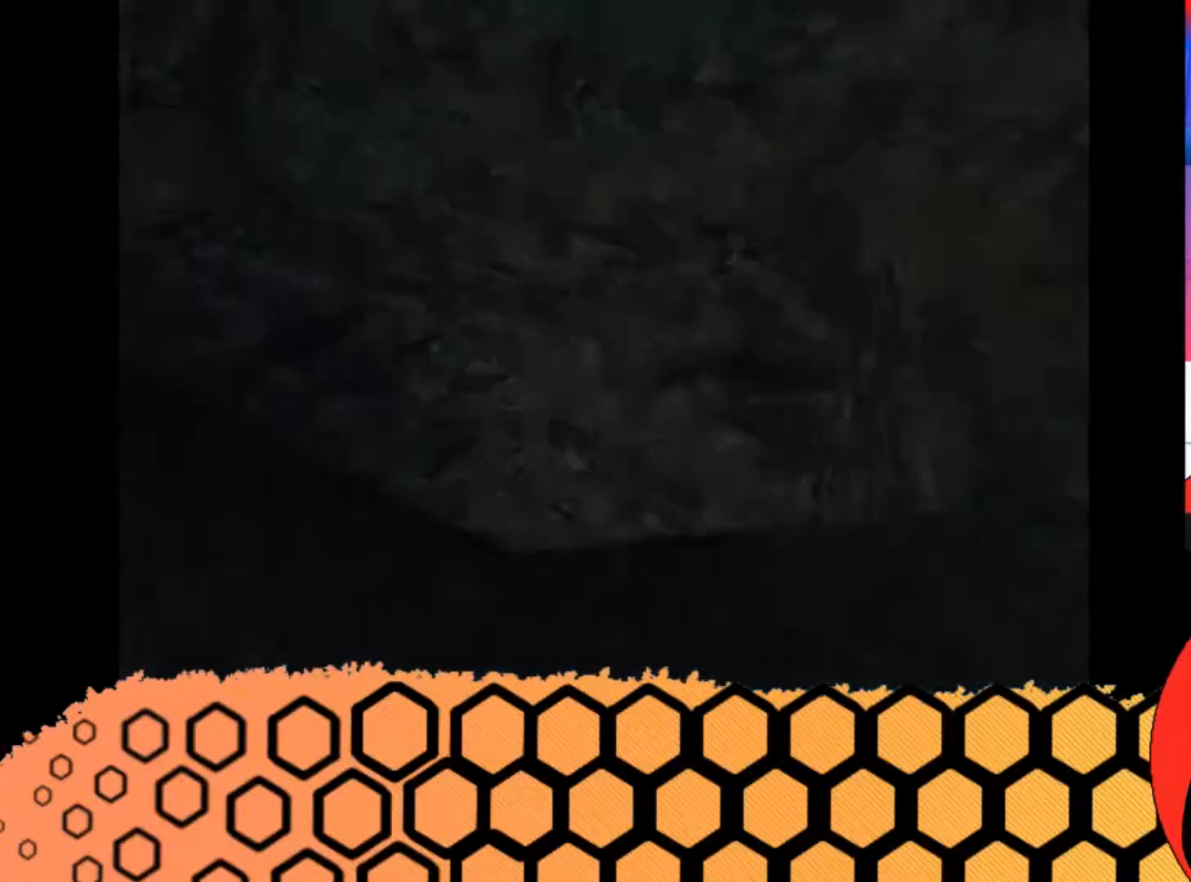
{"buttons": [], "left_stick": "center", "button_events": []}
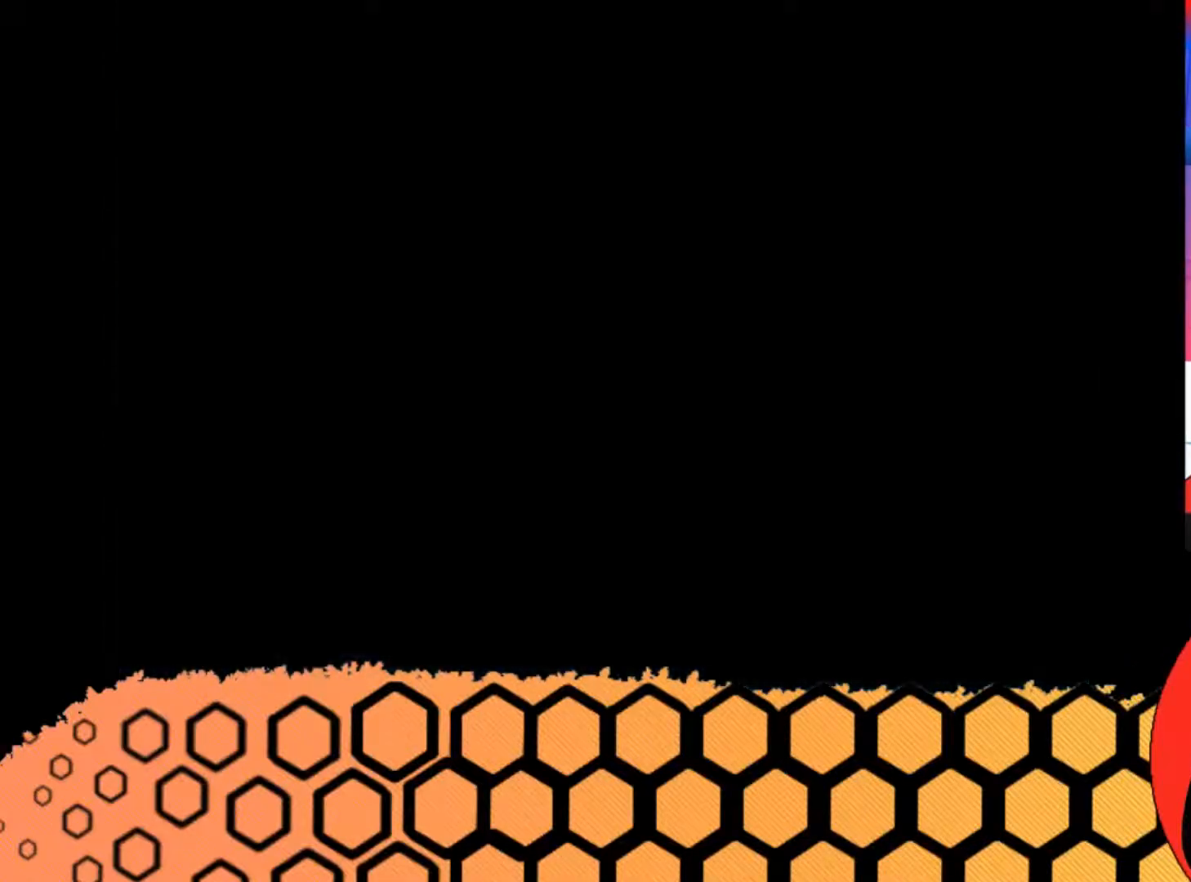
{"buttons": ["START"], "left_stick": "center"}
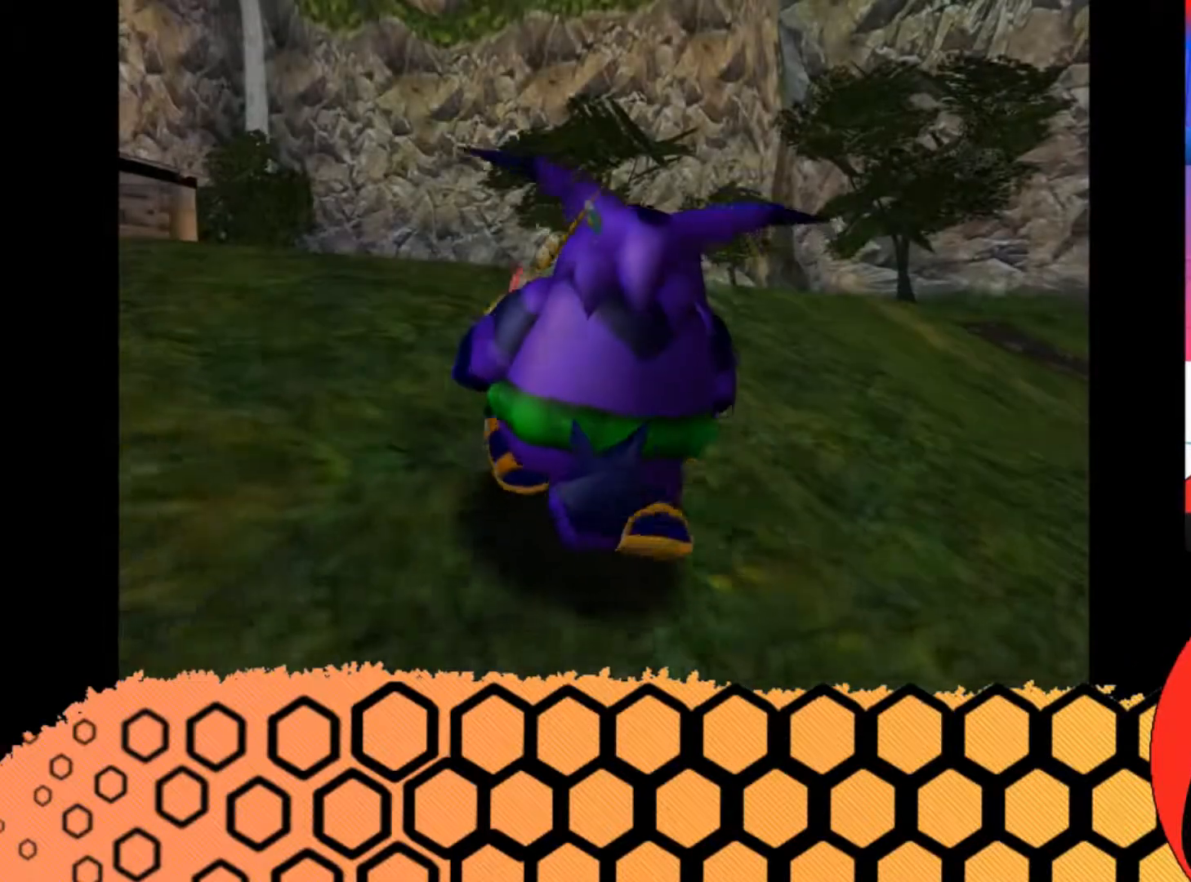
{"buttons": ["START"], "left_stick": "center"}
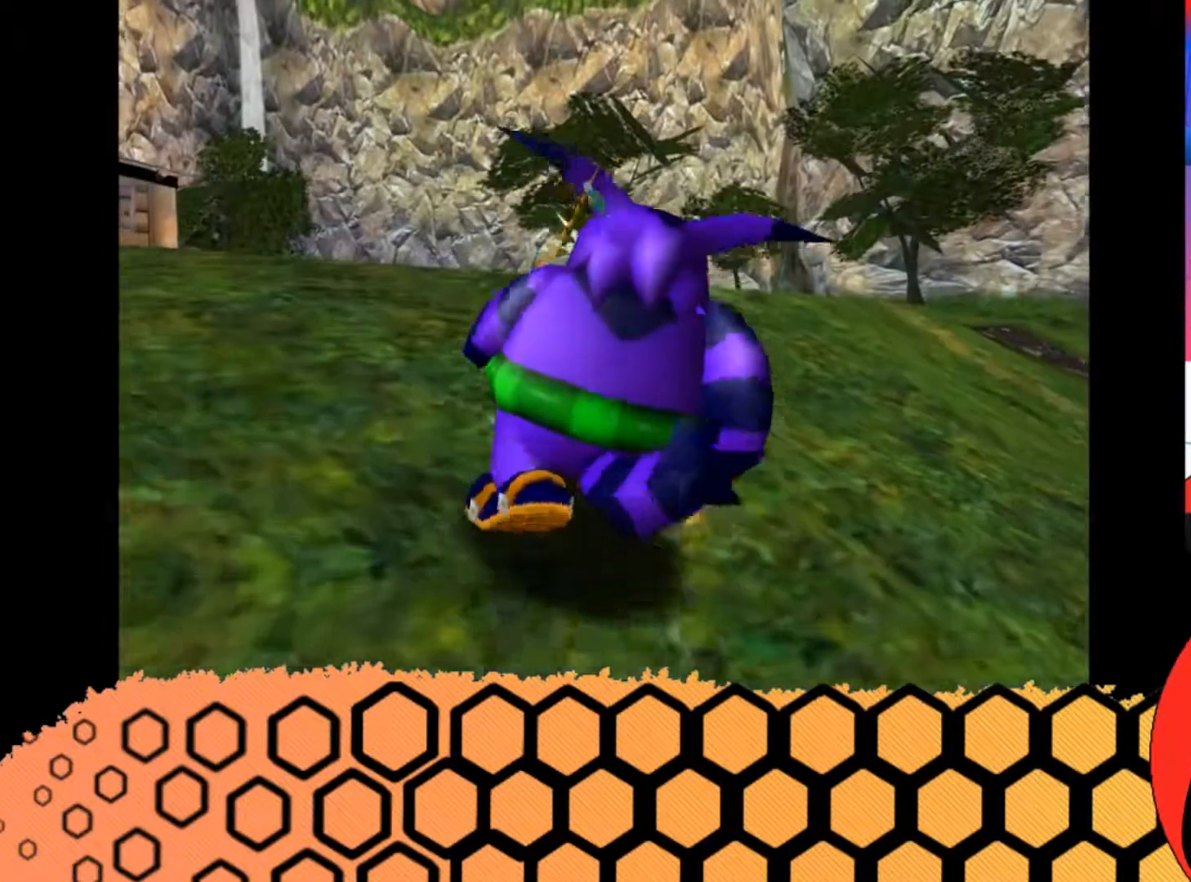
{"buttons": [], "left_stick": "center", "button_events": [[67, "START", "up"], [167, "START", "down"], [367, "START", "up"], [433, "START", "down"], [500, "START", "up"]]}
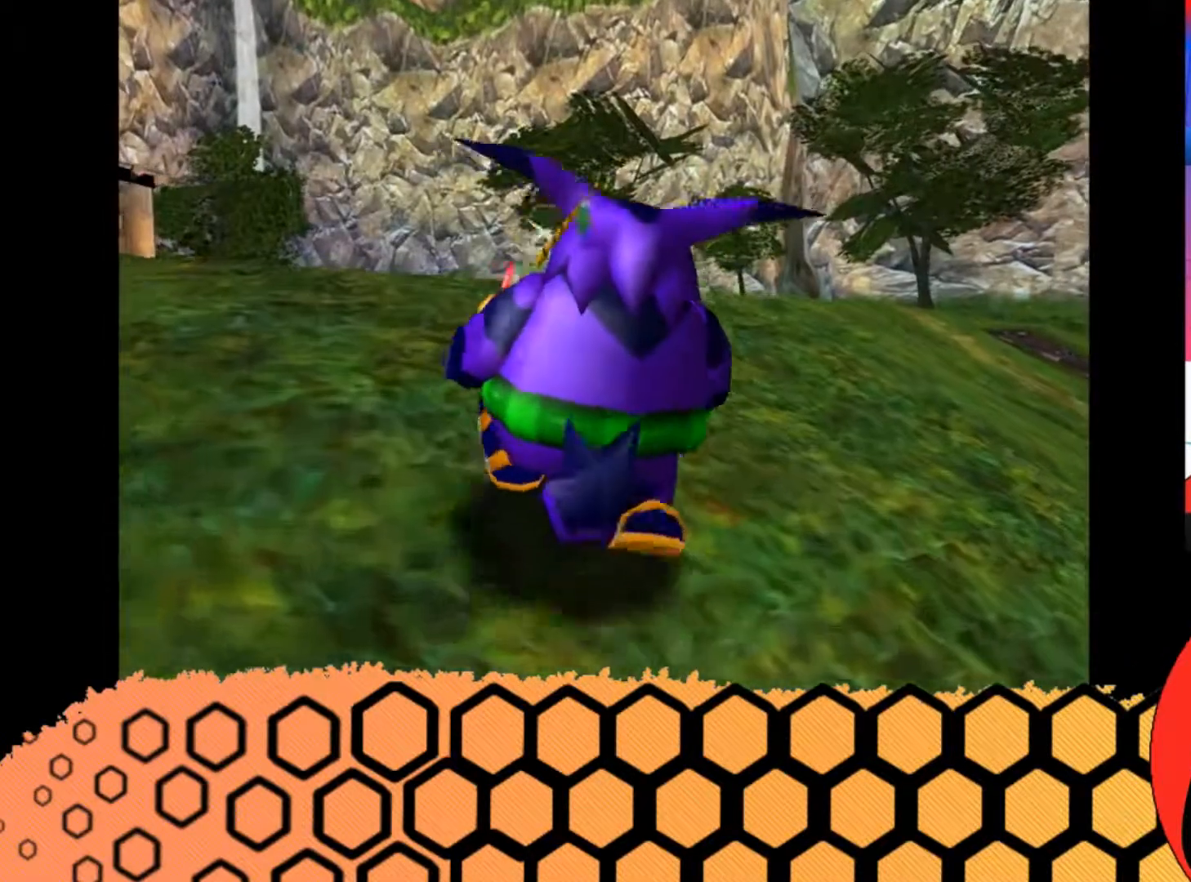
{"buttons": [], "left_stick": "down-left", "button_events": [[67, "START", "down"], [267, "START", "up"]]}
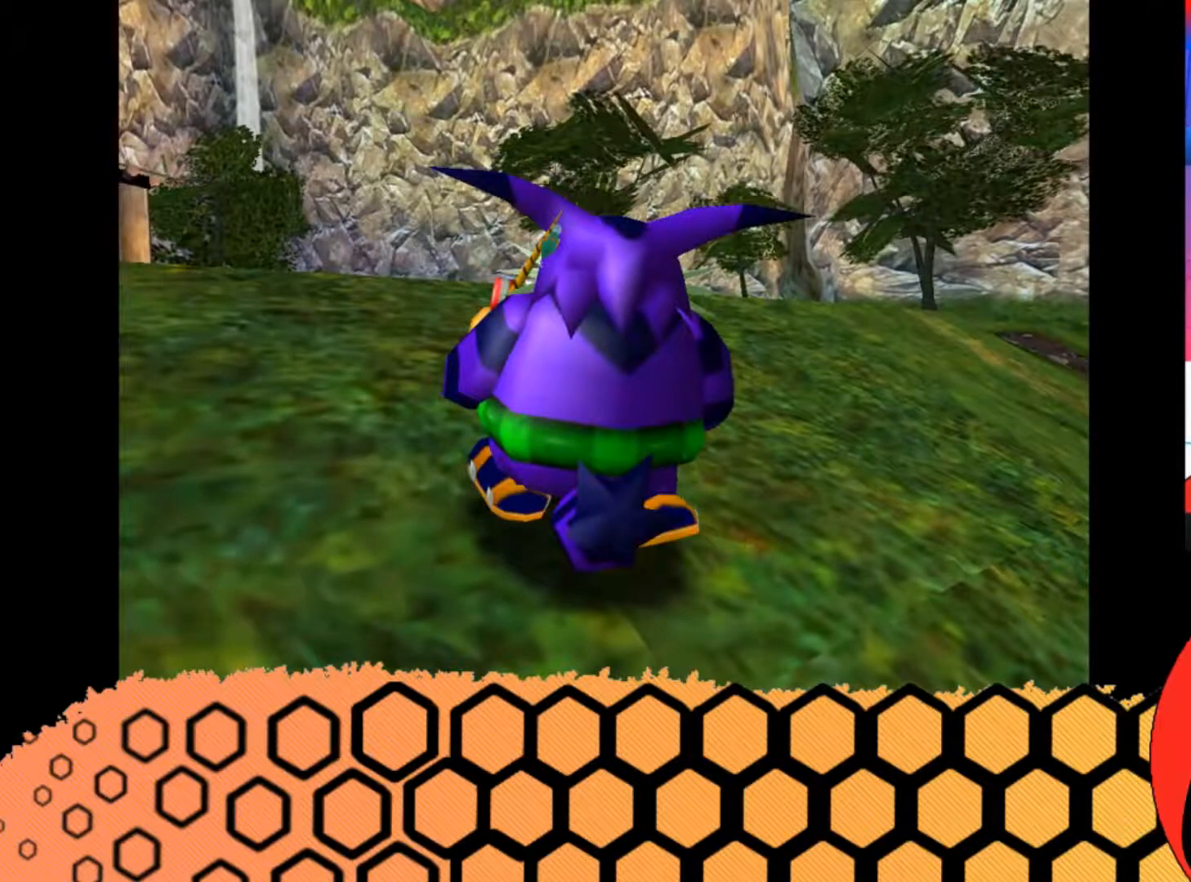
{"buttons": ["R2"], "left_stick": "left", "button_events": [[133, "R2", "down"]]}
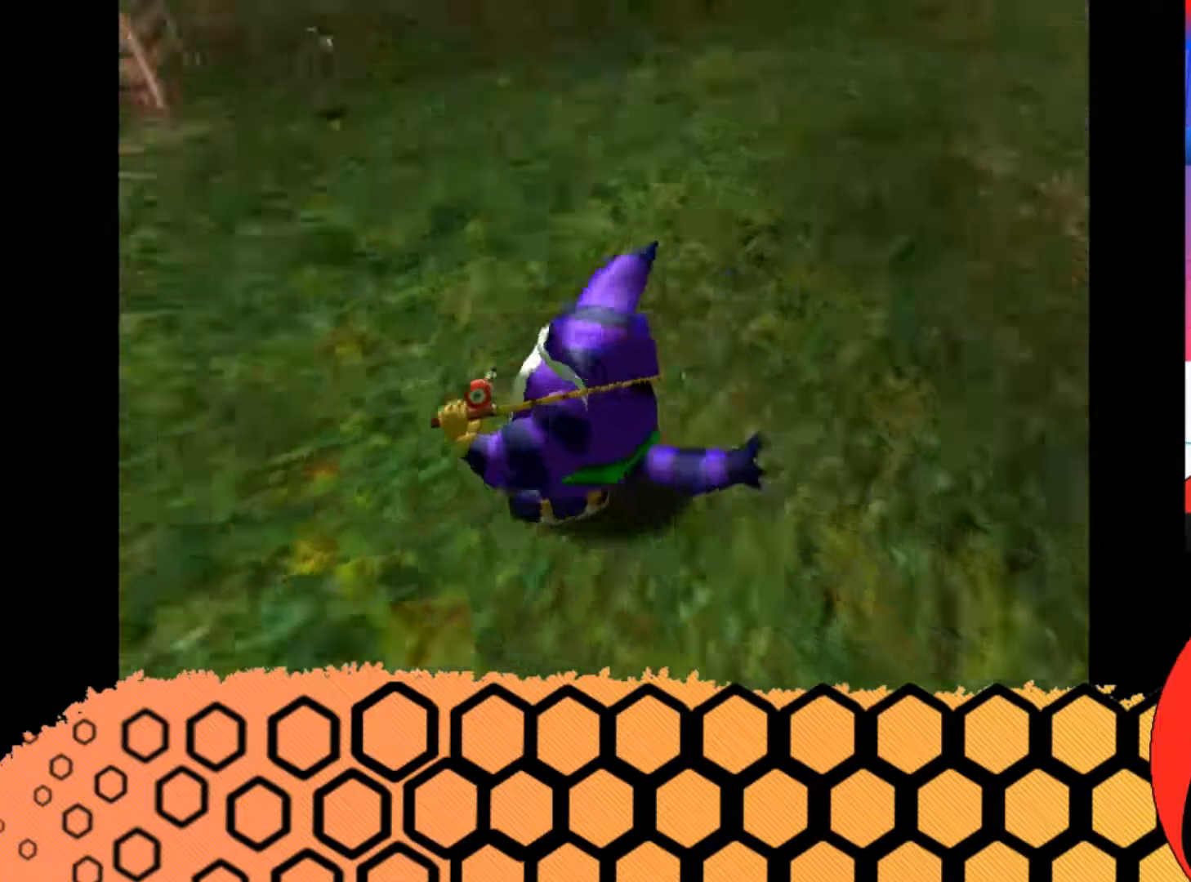
{"buttons": [], "left_stick": "left", "button_events": [[100, "A", "down"], [100, "R2", "up"], [233, "A", "up"]]}
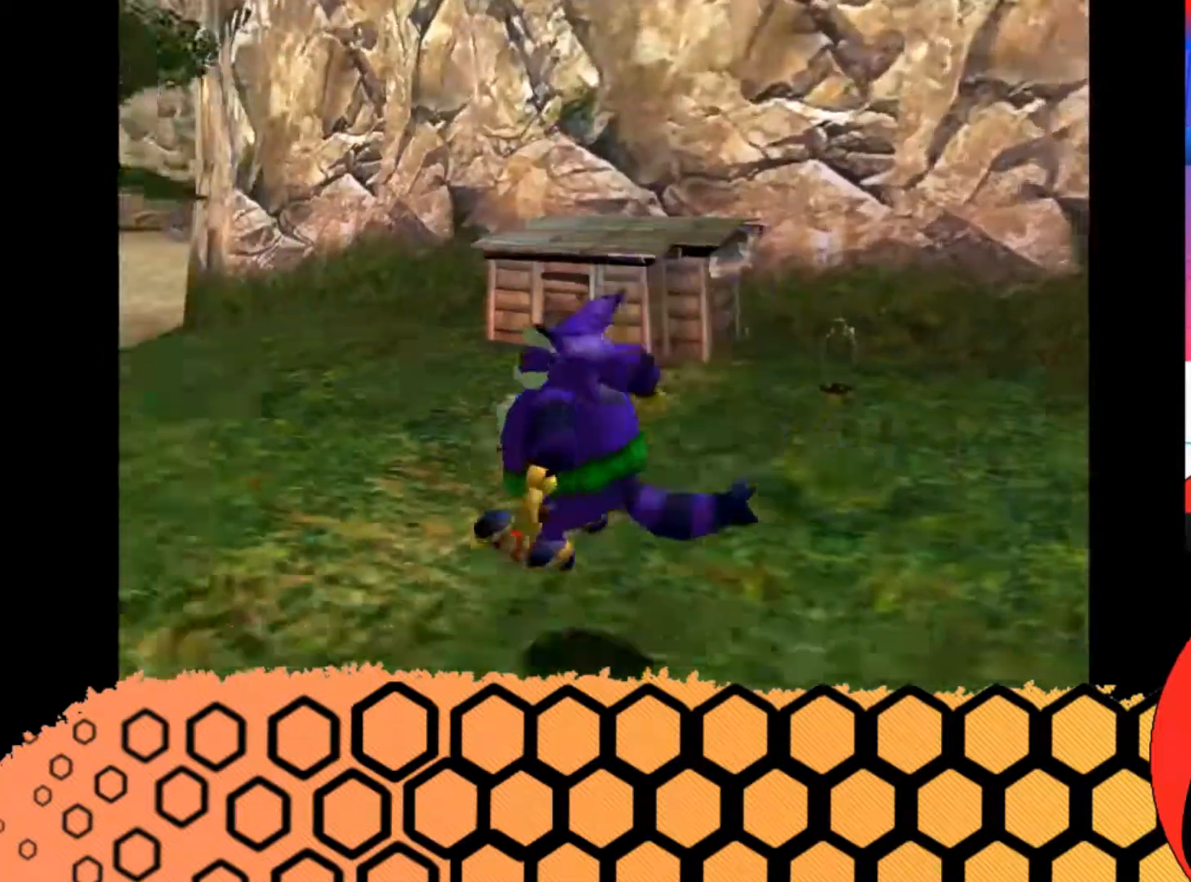
{"buttons": [], "left_stick": "up-left", "button_events": [[200, "A", "down"], [333, "A", "up"]]}
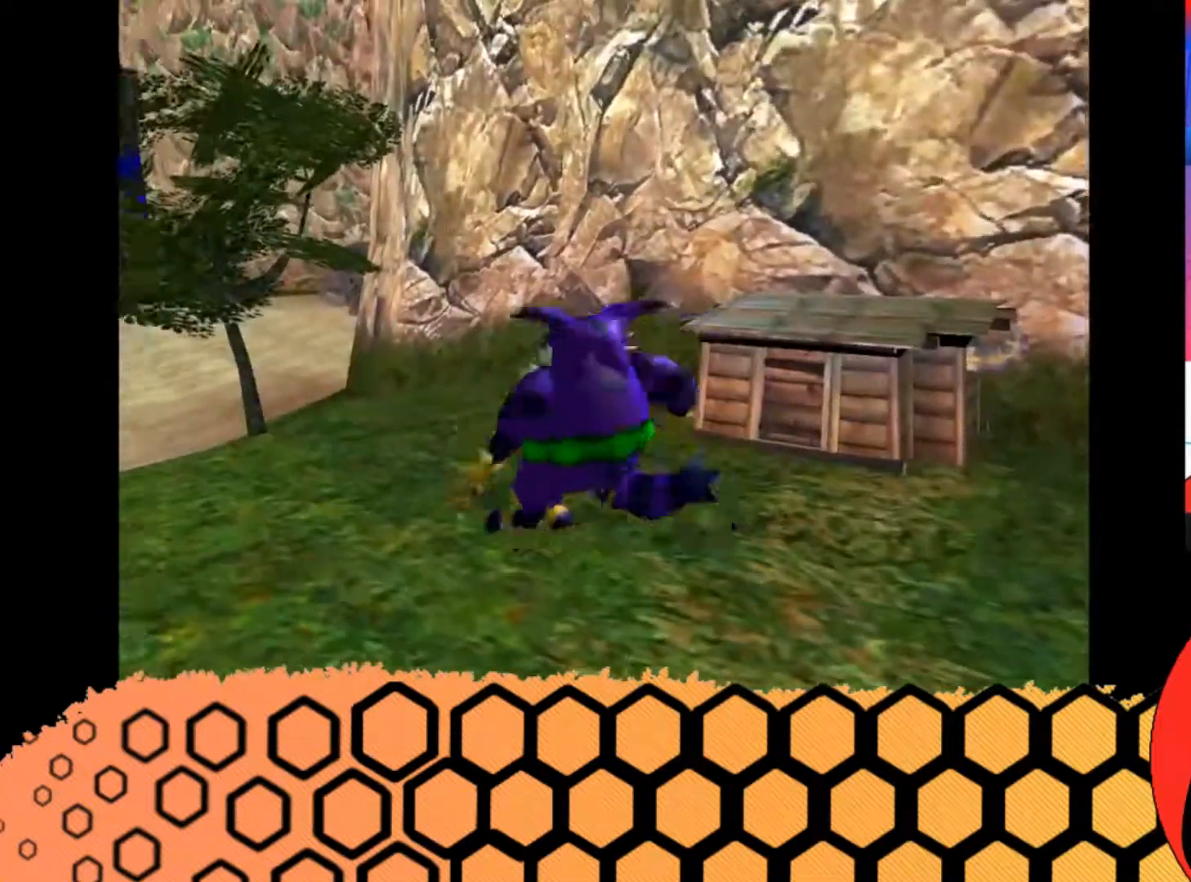
{"buttons": [], "left_stick": "up-left", "button_events": [[267, "A", "down"], [467, "A", "up"]]}
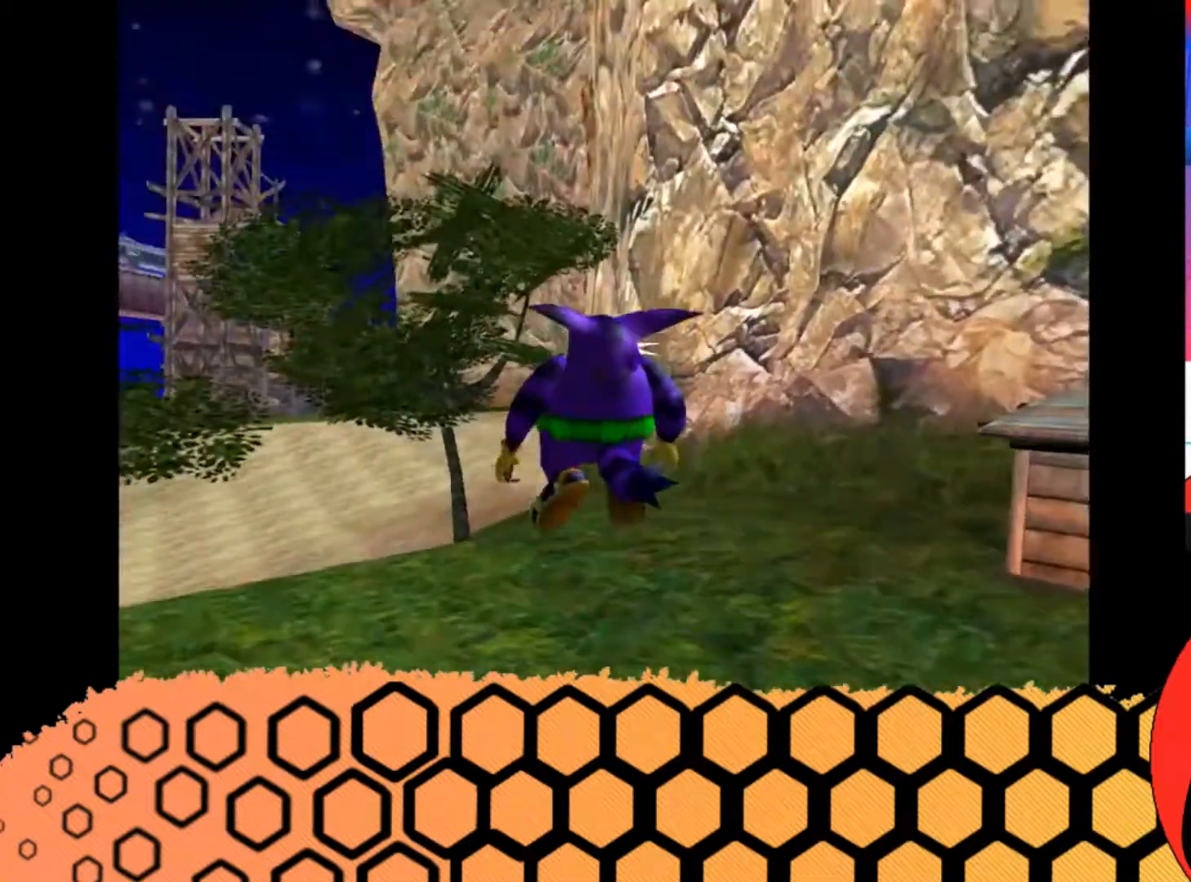
{"buttons": ["A"], "left_stick": "up-left", "button_events": [[433, "A", "down"]]}
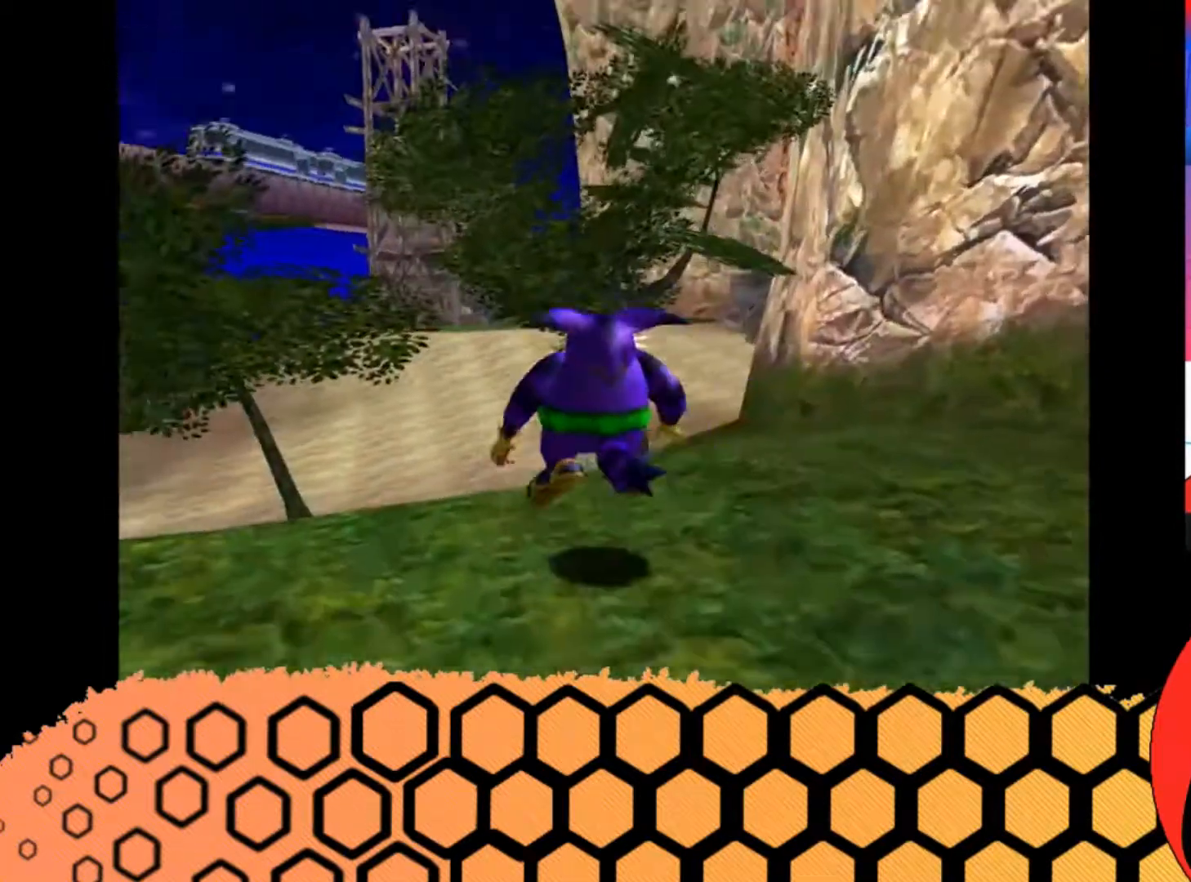
{"buttons": [], "left_stick": "up", "button_events": [[100, "A", "up"]]}
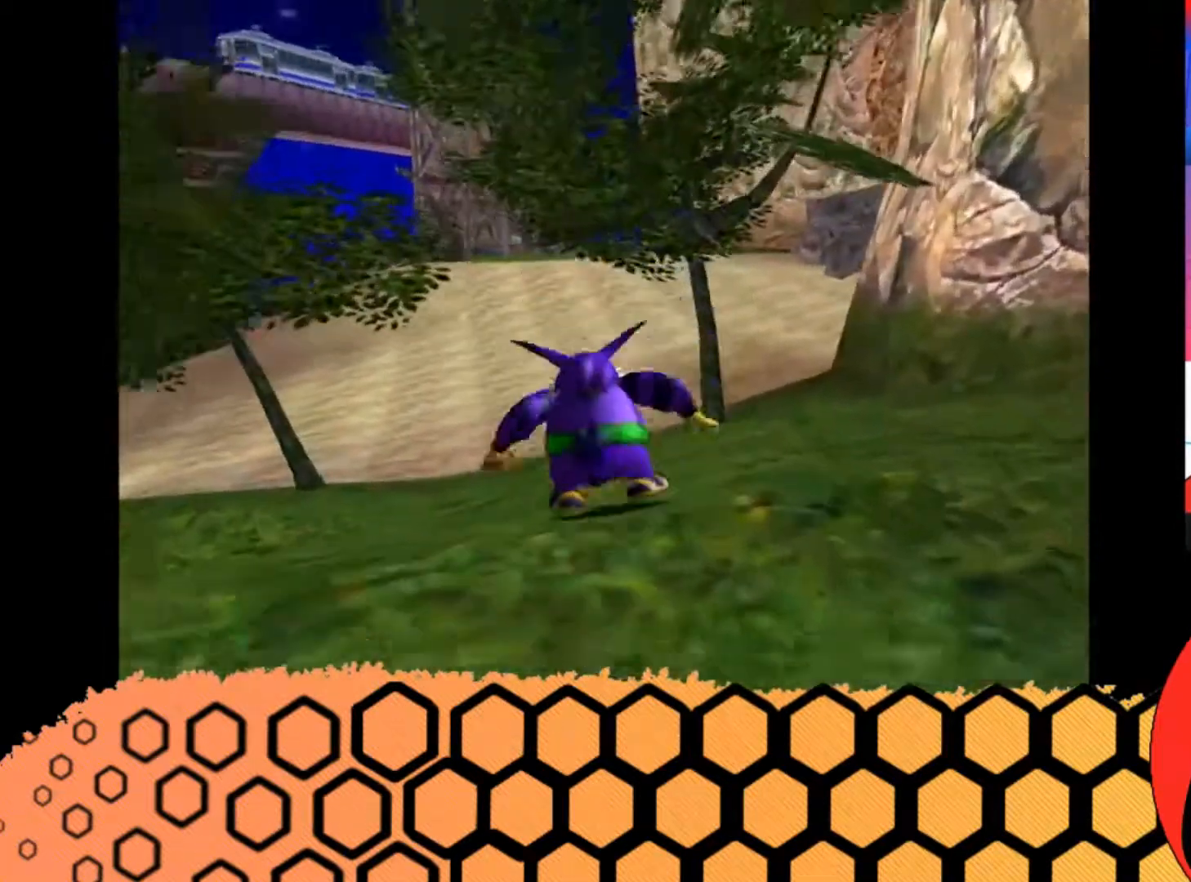
{"buttons": ["A"], "left_stick": "up", "button_events": [[67, "A", "down"]]}
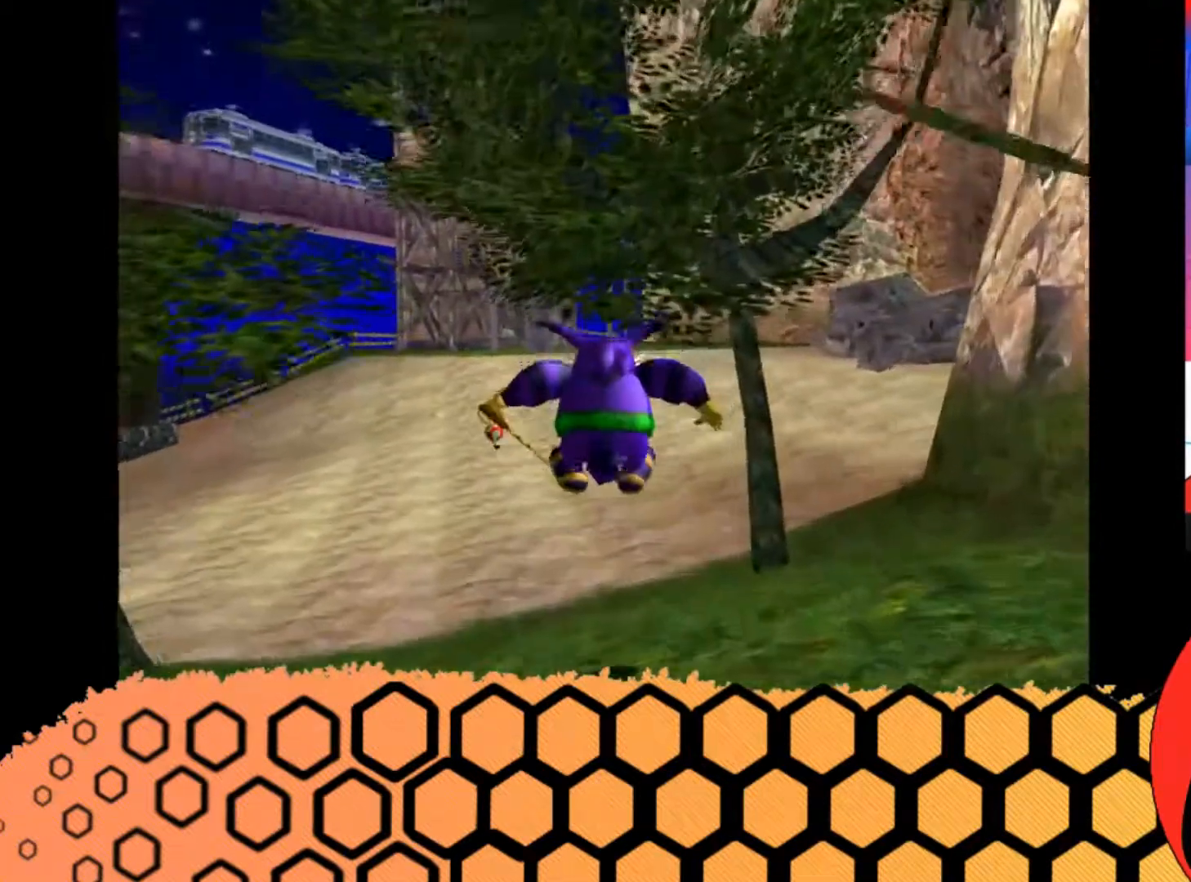
{"buttons": ["A"], "left_stick": "up", "button_events": [[33, "A", "up"], [367, "A", "down"]]}
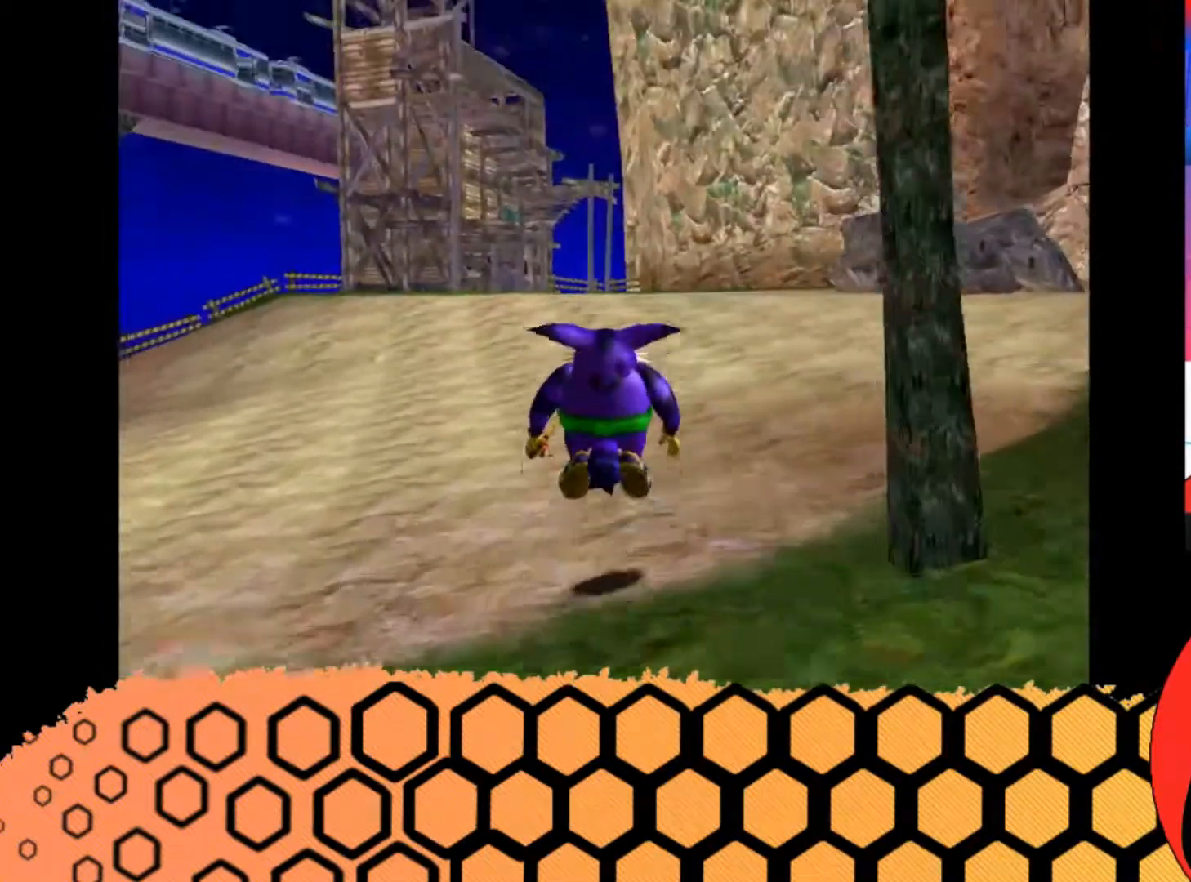
{"buttons": [], "left_stick": "up", "button_events": [[500, "A", "up"]]}
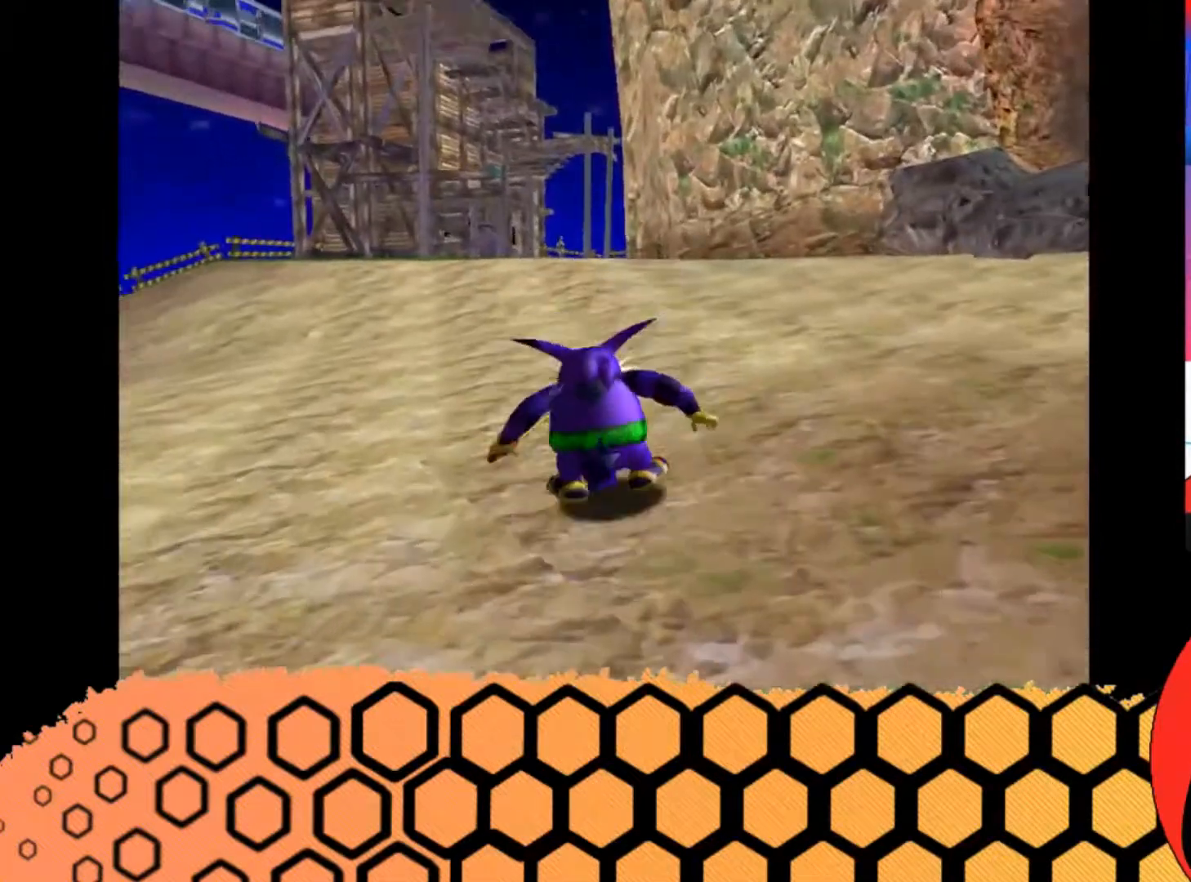
{"buttons": ["A"], "left_stick": "up", "button_events": [[67, "A", "down"]]}
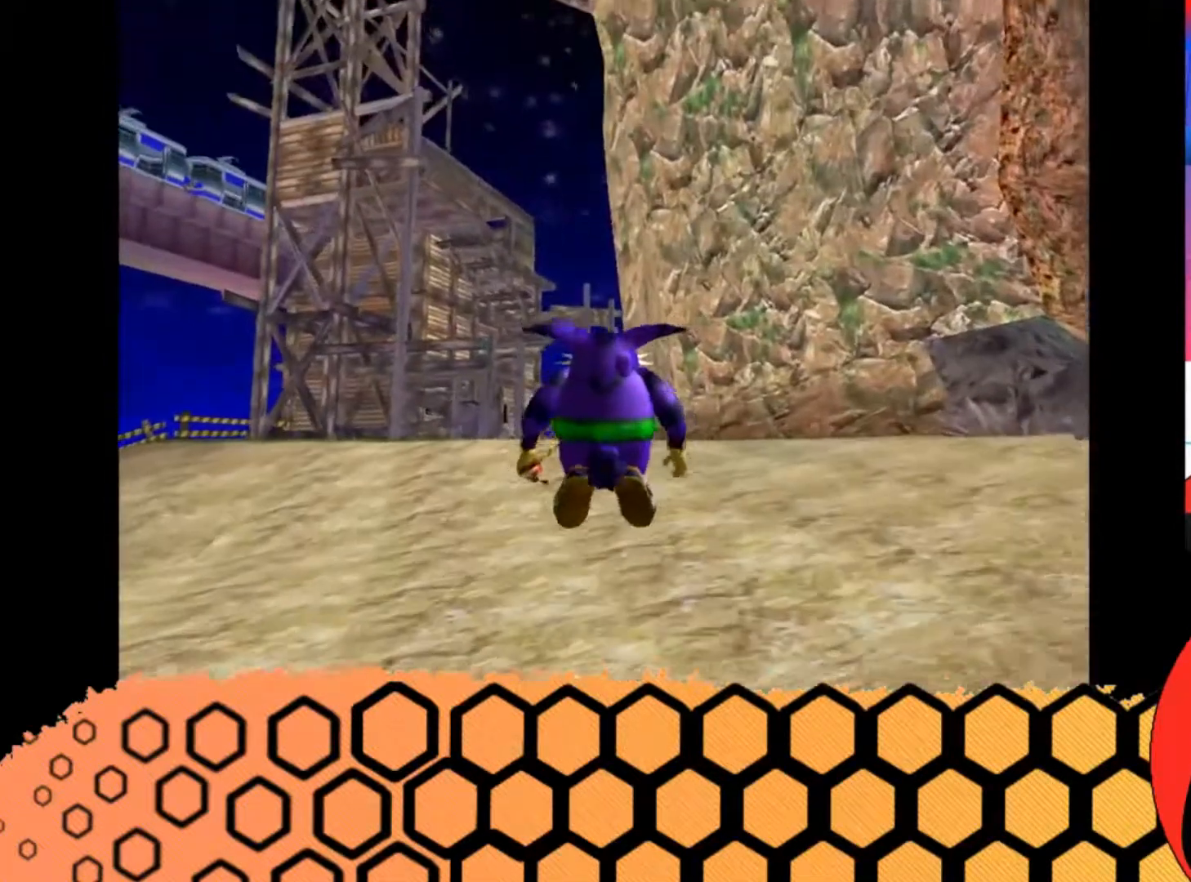
{"buttons": ["A"], "left_stick": "up", "button_events": [[367, "A", "up"], [500, "A", "down"]]}
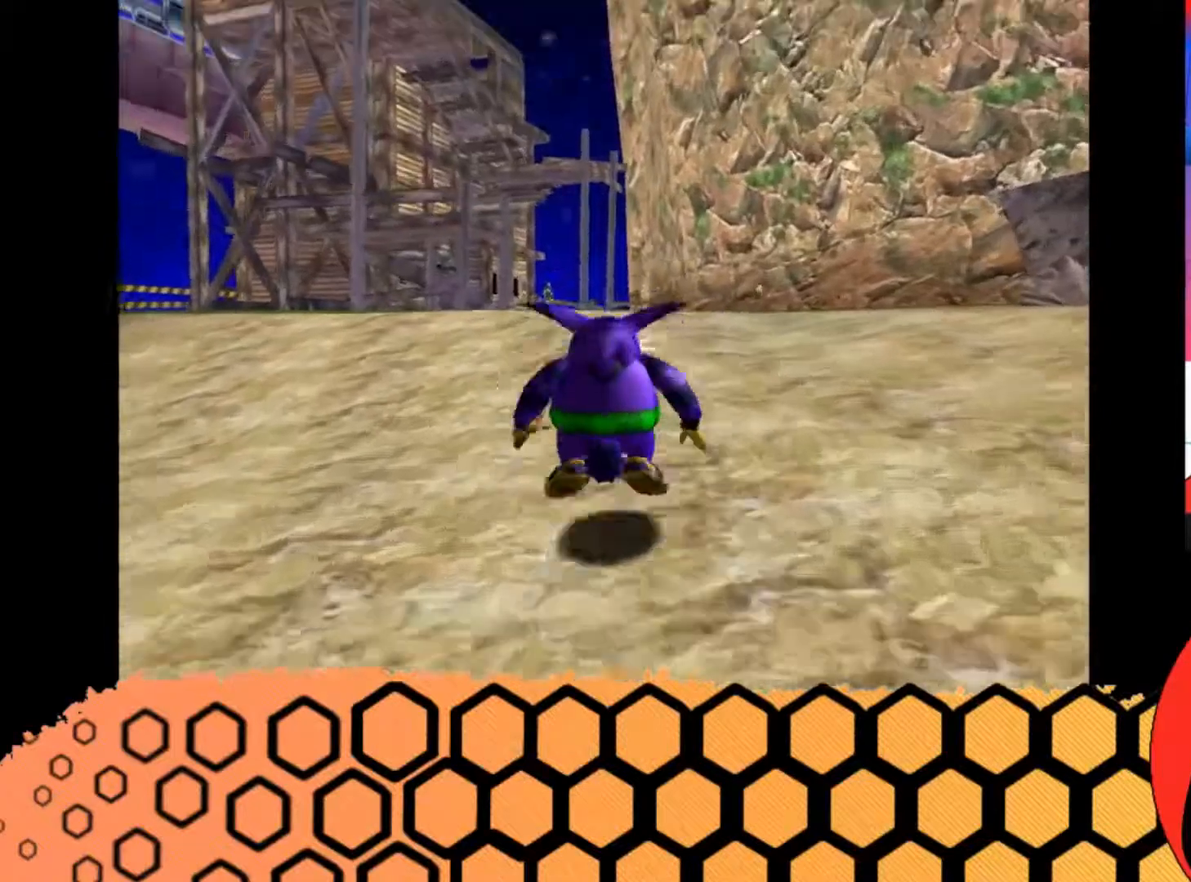
{"buttons": ["A"], "left_stick": "up", "button_events": []}
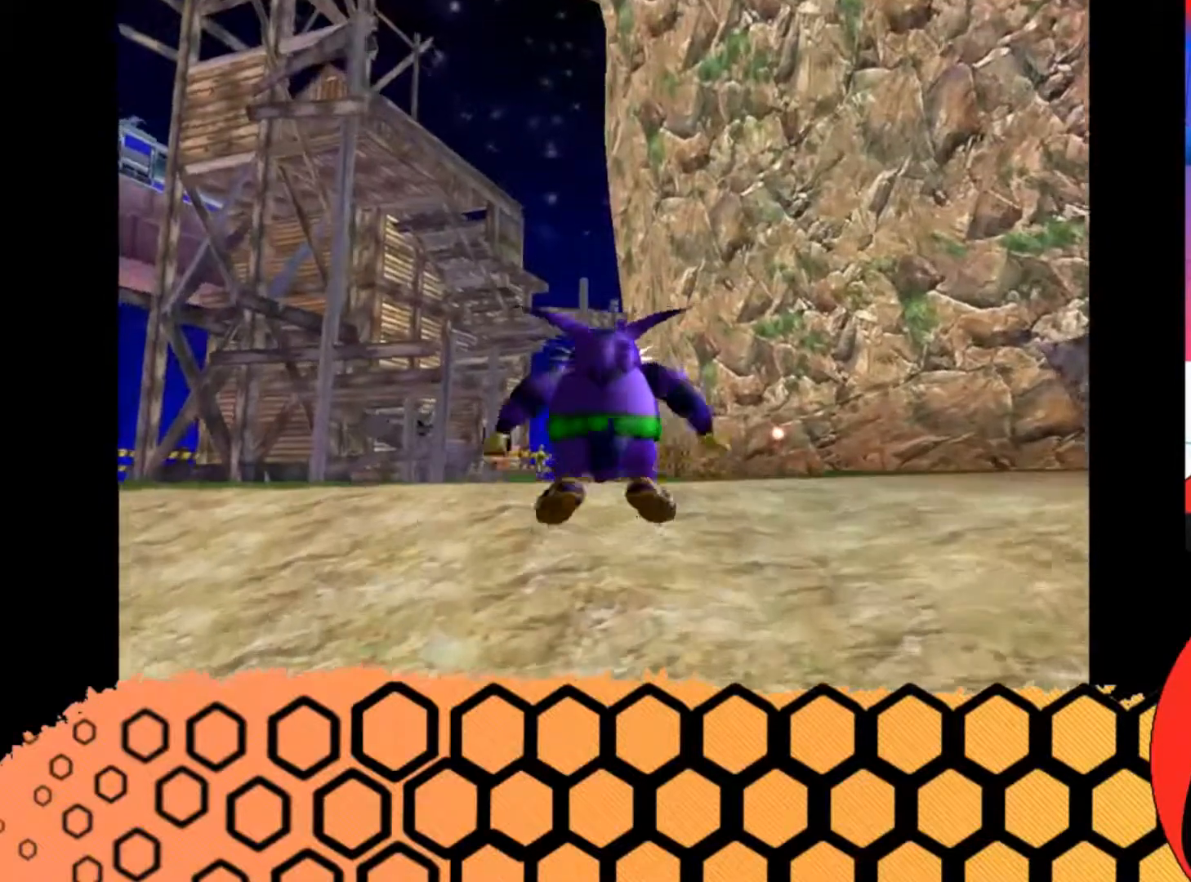
{"buttons": [], "left_stick": "up", "button_events": [[267, "A", "up"]]}
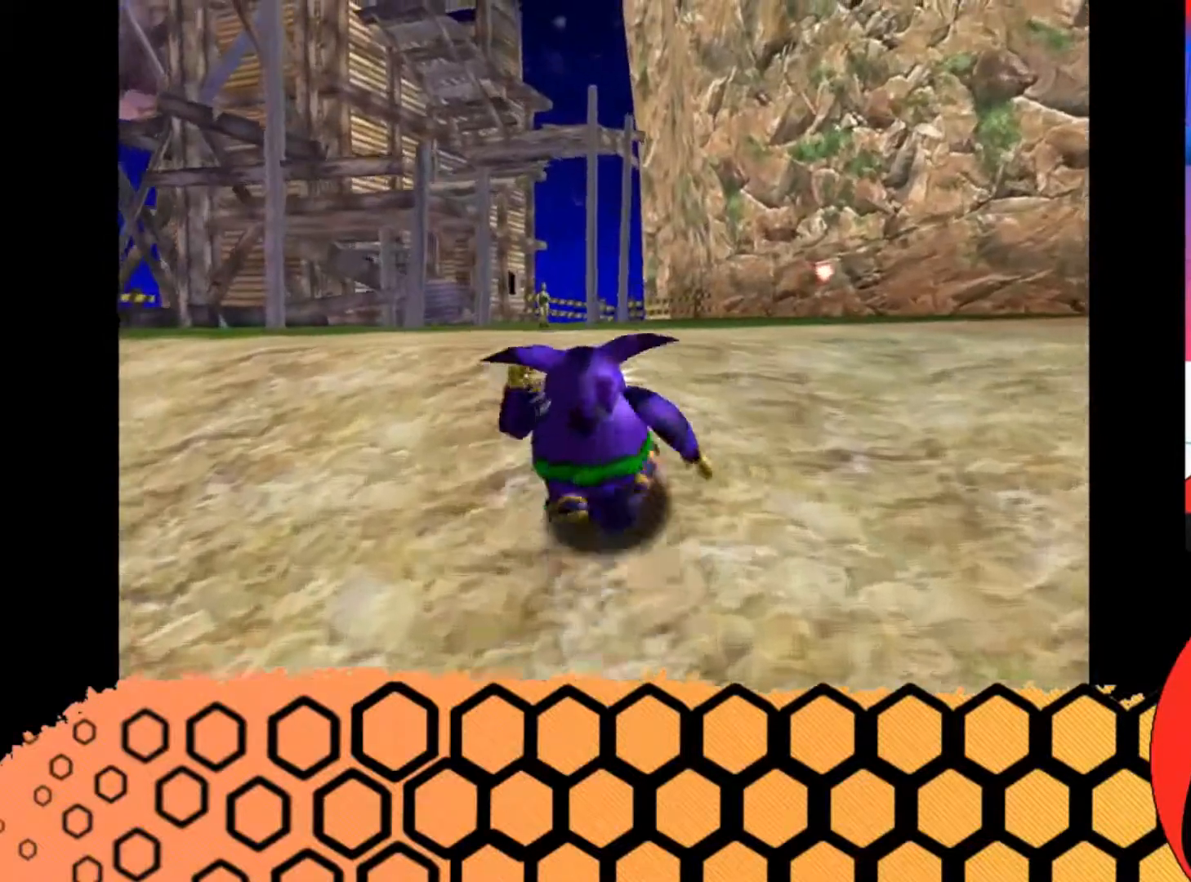
{"buttons": ["A"], "left_stick": "up", "button_events": [[433, "A", "down"]]}
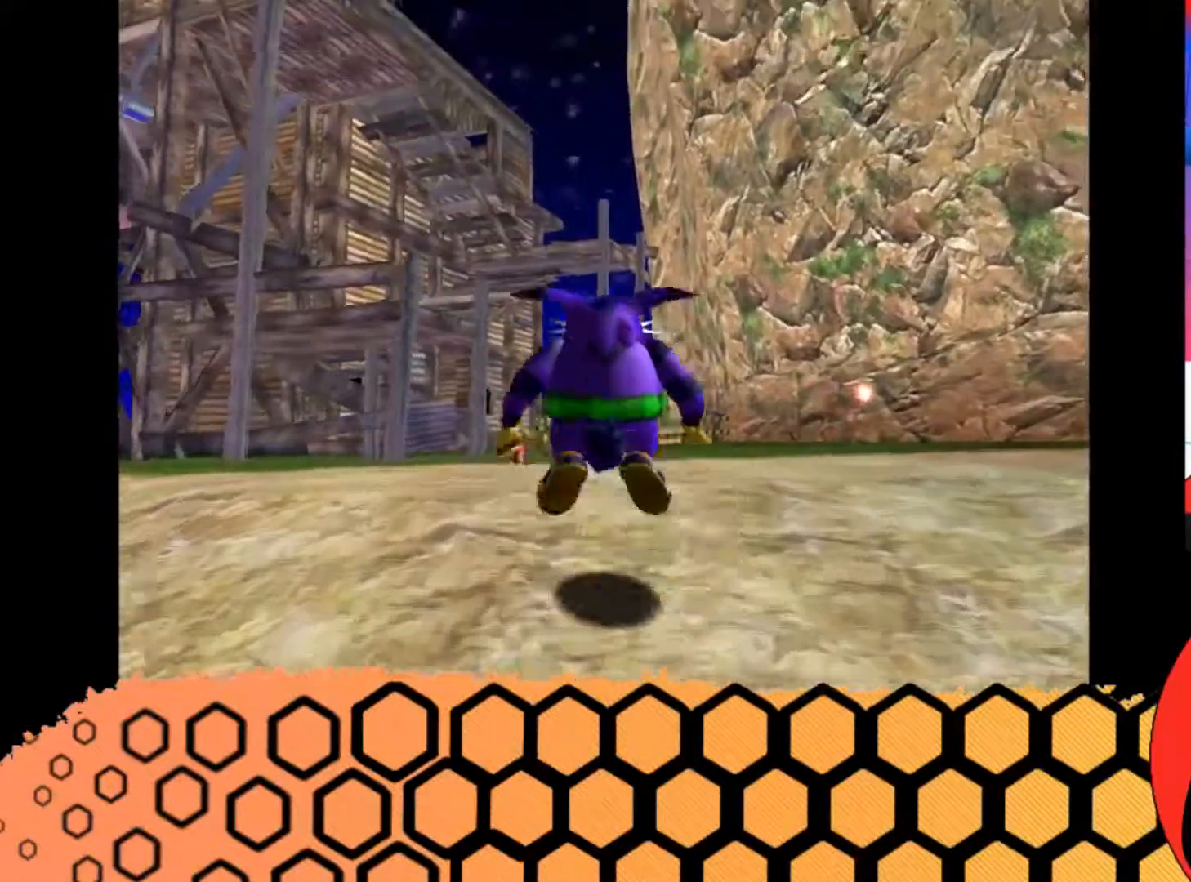
{"buttons": ["A"], "left_stick": "up", "button_events": []}
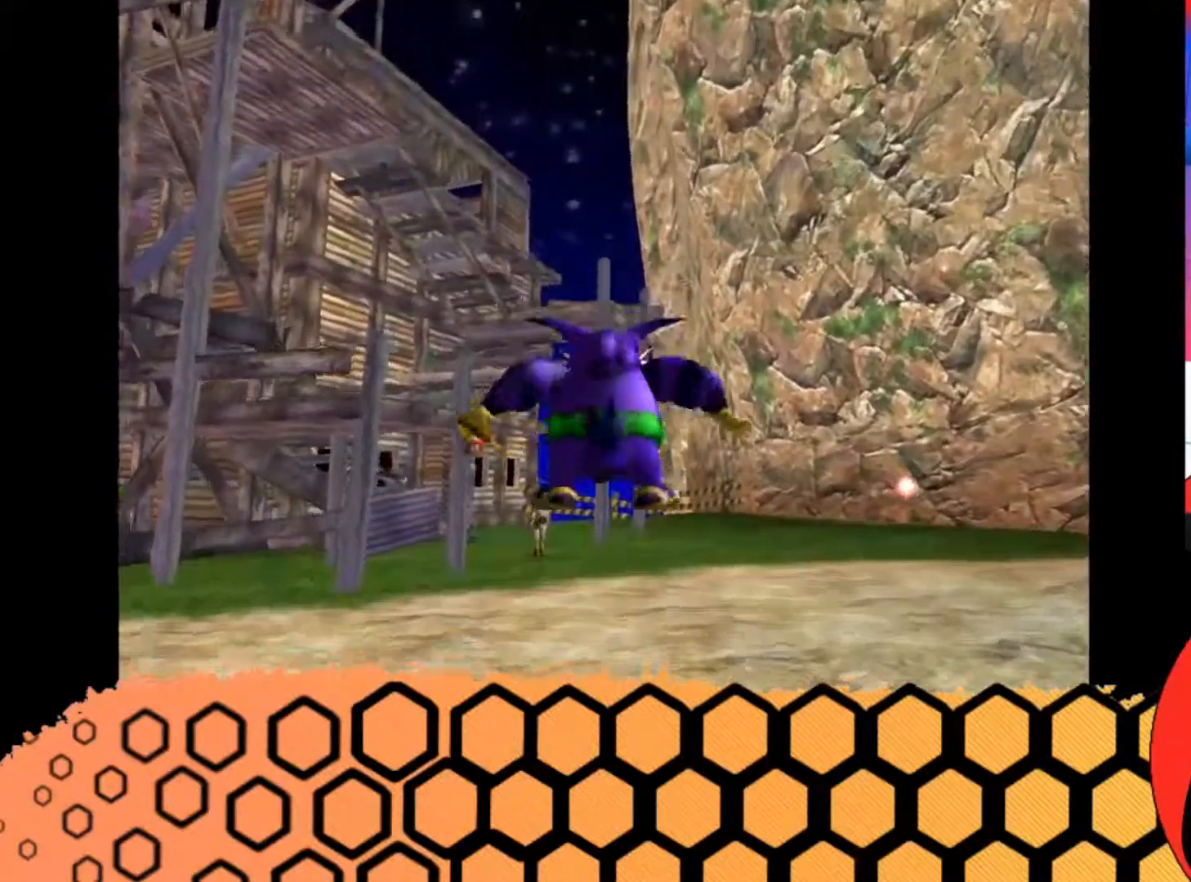
{"buttons": [], "left_stick": "up", "button_events": [[100, "A", "up"], [367, "A", "down"], [433, "A", "up"]]}
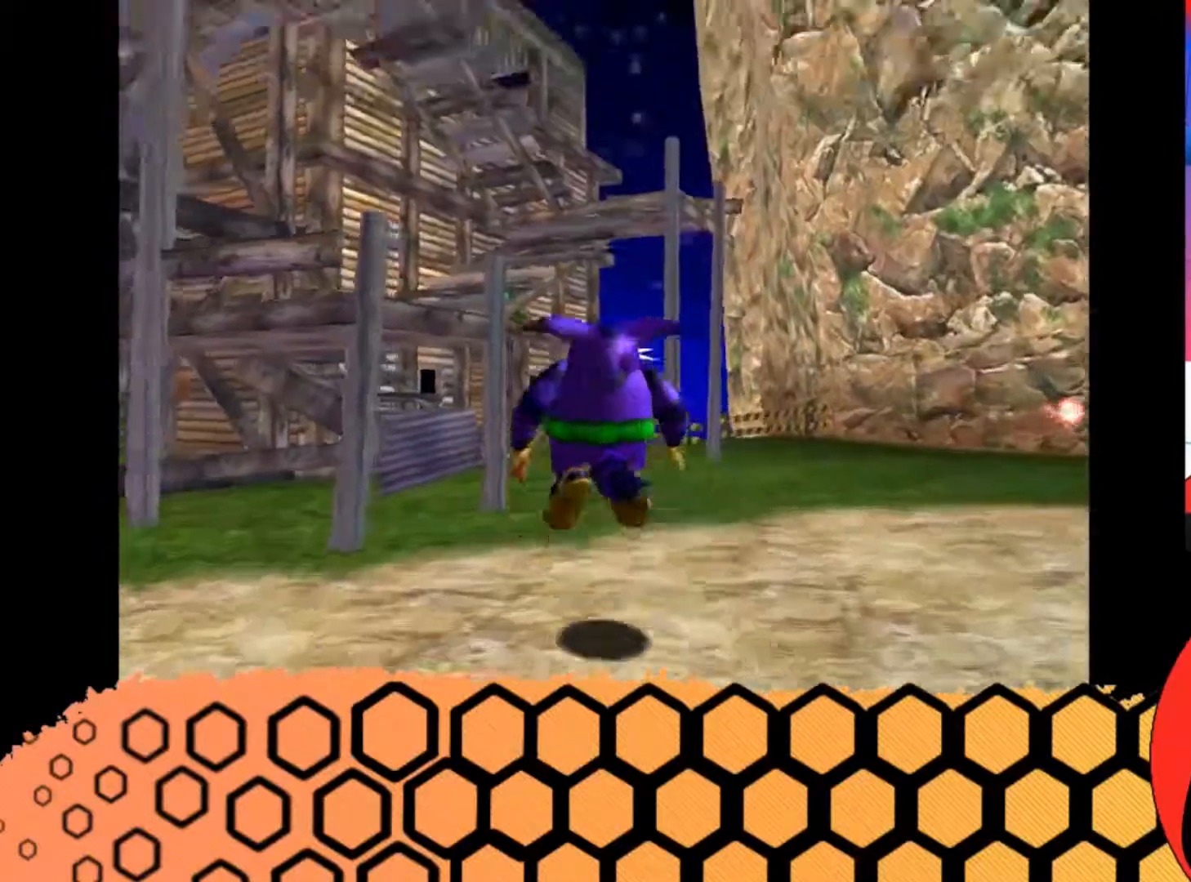
{"buttons": [], "left_stick": "up", "button_events": [[367, "A", "down"], [500, "A", "up"]]}
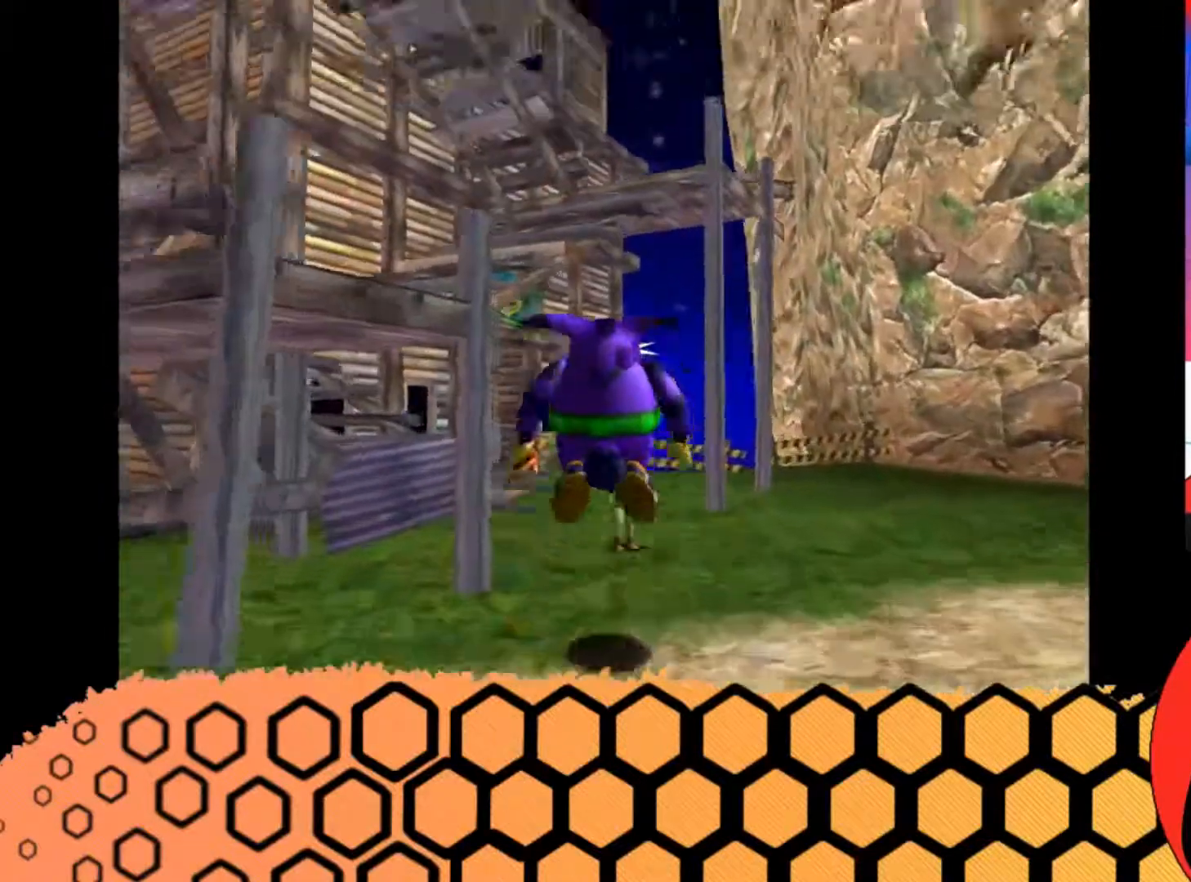
{"buttons": ["A"], "left_stick": "up-left", "button_events": [[467, "A", "down"]]}
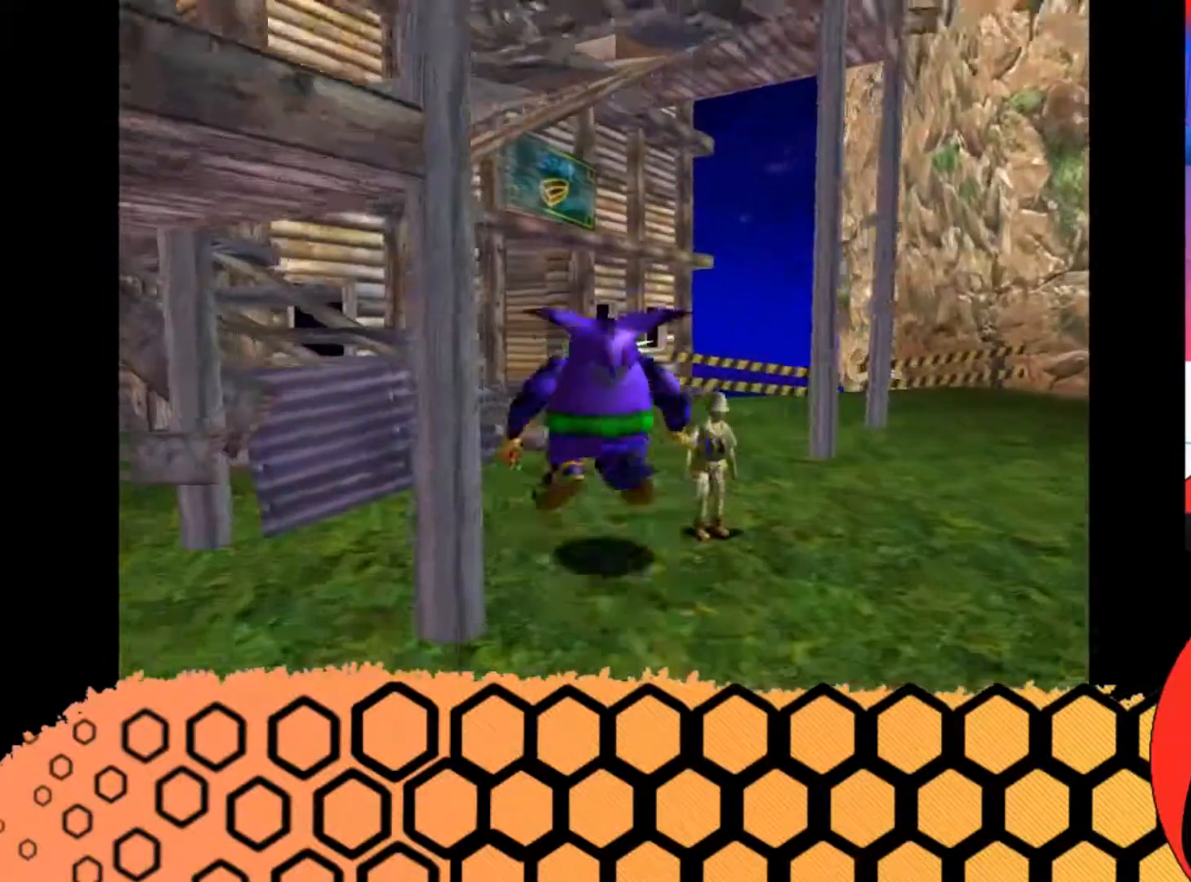
{"buttons": [], "left_stick": "left", "button_events": [[500, "A", "up"]]}